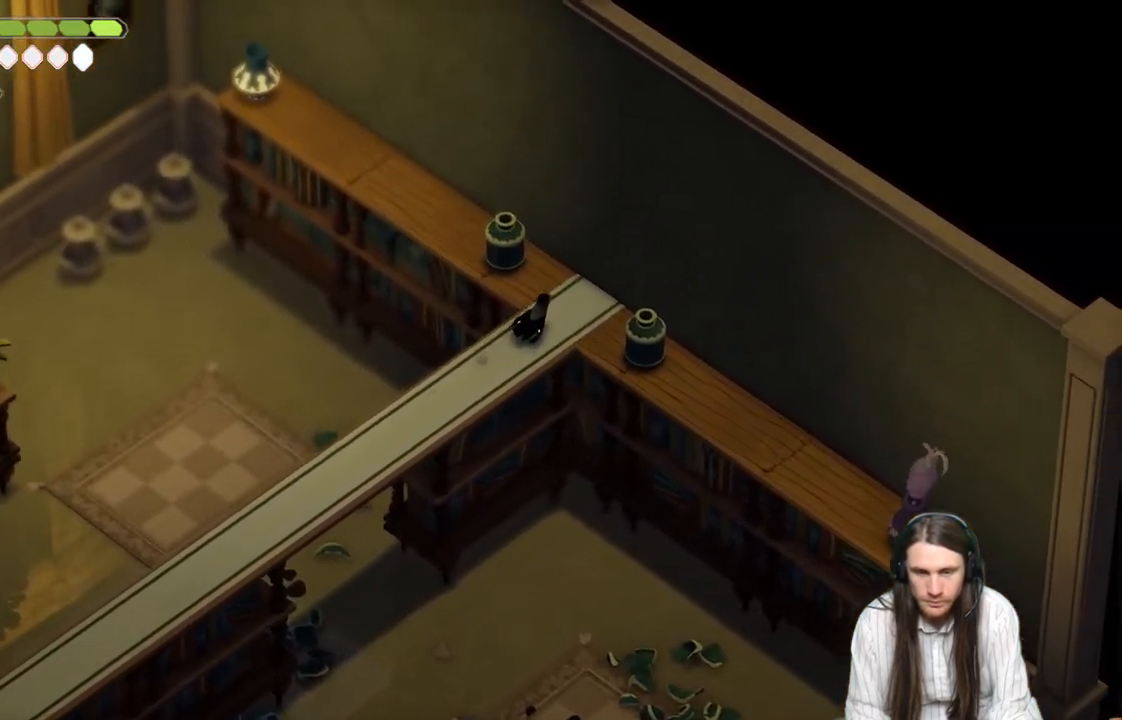
Gameplay with a controller (Xbox layout); each line is a JSON object with the inputs held at the frame after it. "events" lists button and stick changes between this image and that frame as [ms after this image, input, new state], when the widget could be followed in between.
{"buttons": [], "left_stick": "up-left", "right_stick": "center", "events": [[150, "L1", "down"], [150, "left_stick", "up-left"], [267, "L1", "up"], [333, "L1", "down"], [433, "L1", "up"]]}
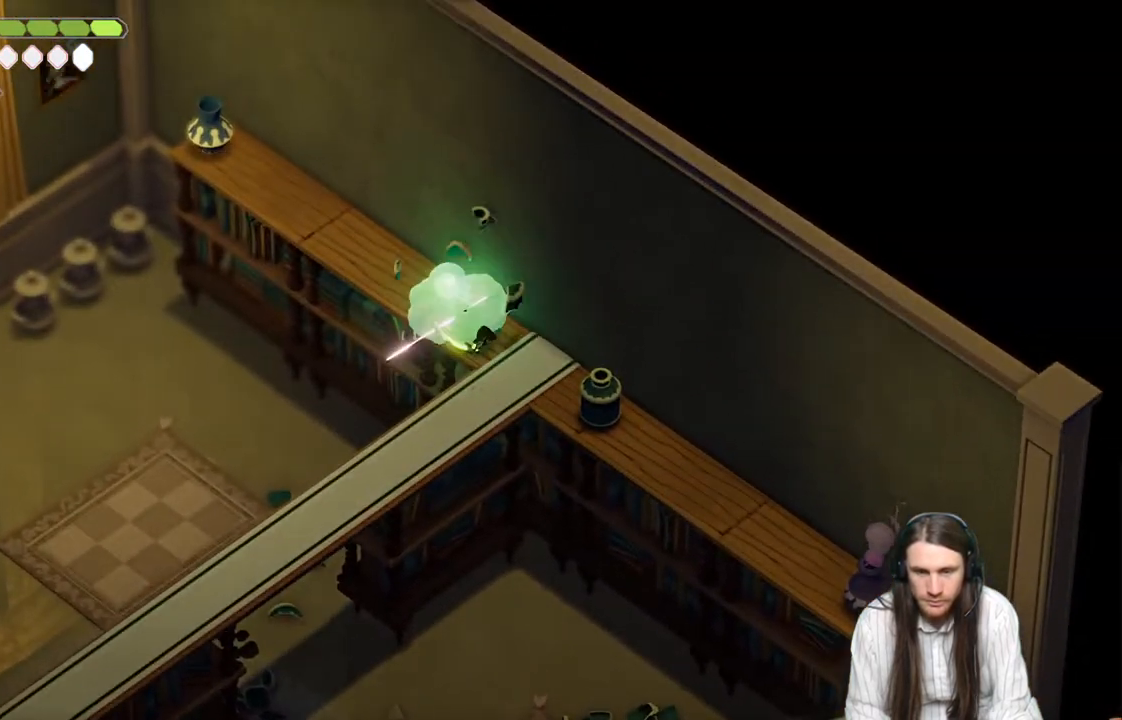
{"buttons": [], "left_stick": "up-left", "right_stick": "center", "events": [[17, "L1", "down"], [117, "L1", "up"], [183, "L1", "down"], [300, "L1", "up"]]}
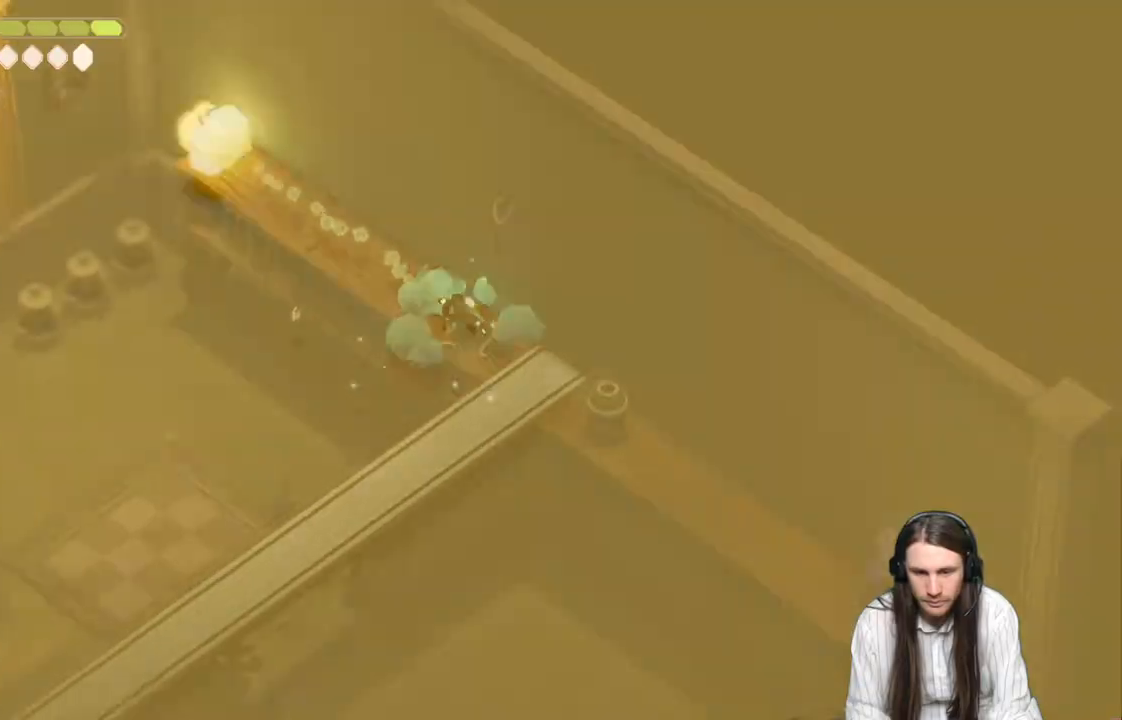
{"buttons": [], "left_stick": "down-right", "right_stick": "center", "events": [[83, "left_stick", "center"], [217, "left_stick", "down-right"]]}
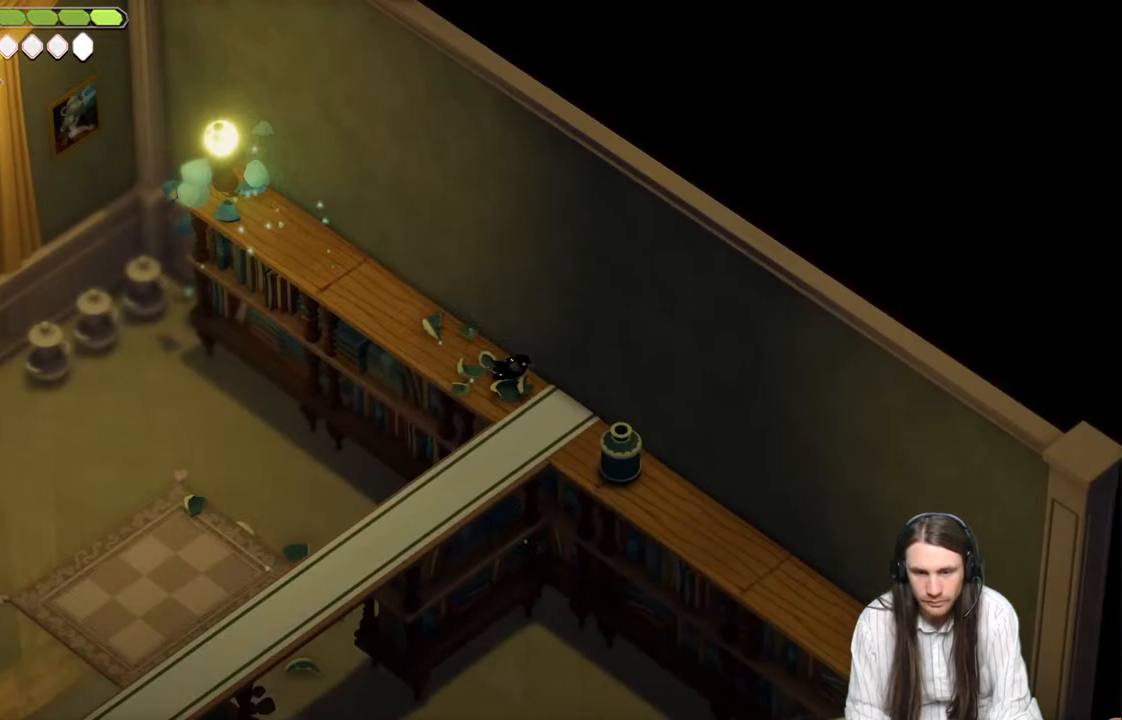
{"buttons": [], "left_stick": "down-right", "right_stick": "center", "events": []}
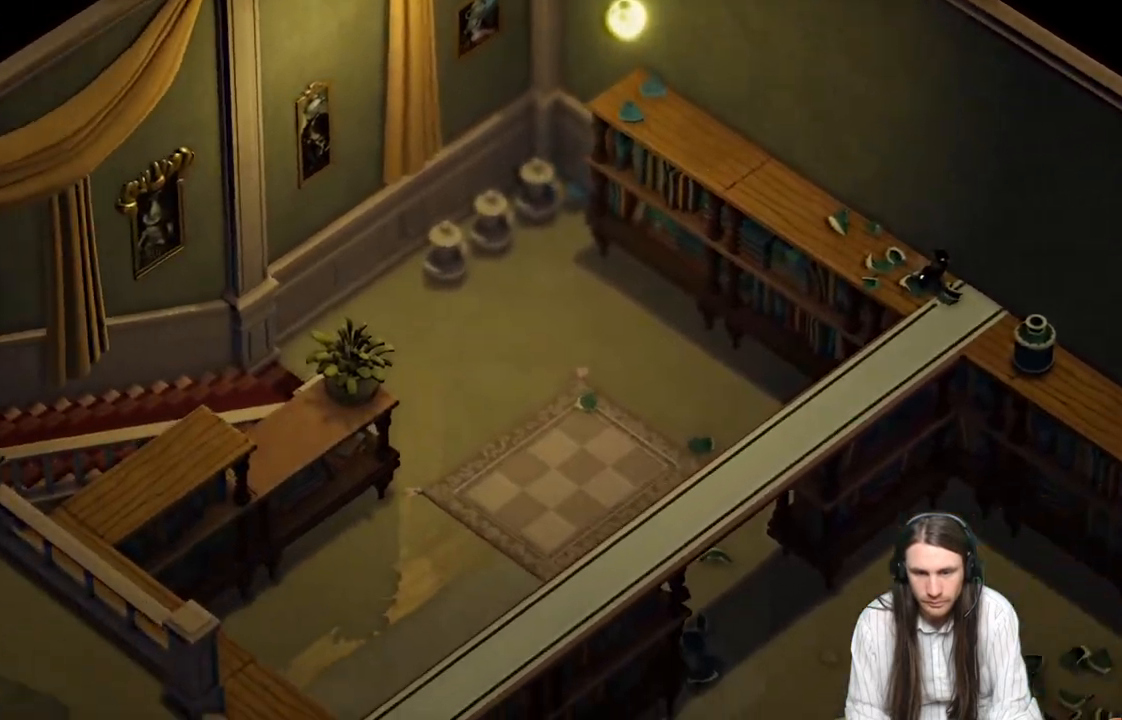
{"buttons": [], "left_stick": "center", "right_stick": "center", "events": [[183, "left_stick", "center"]]}
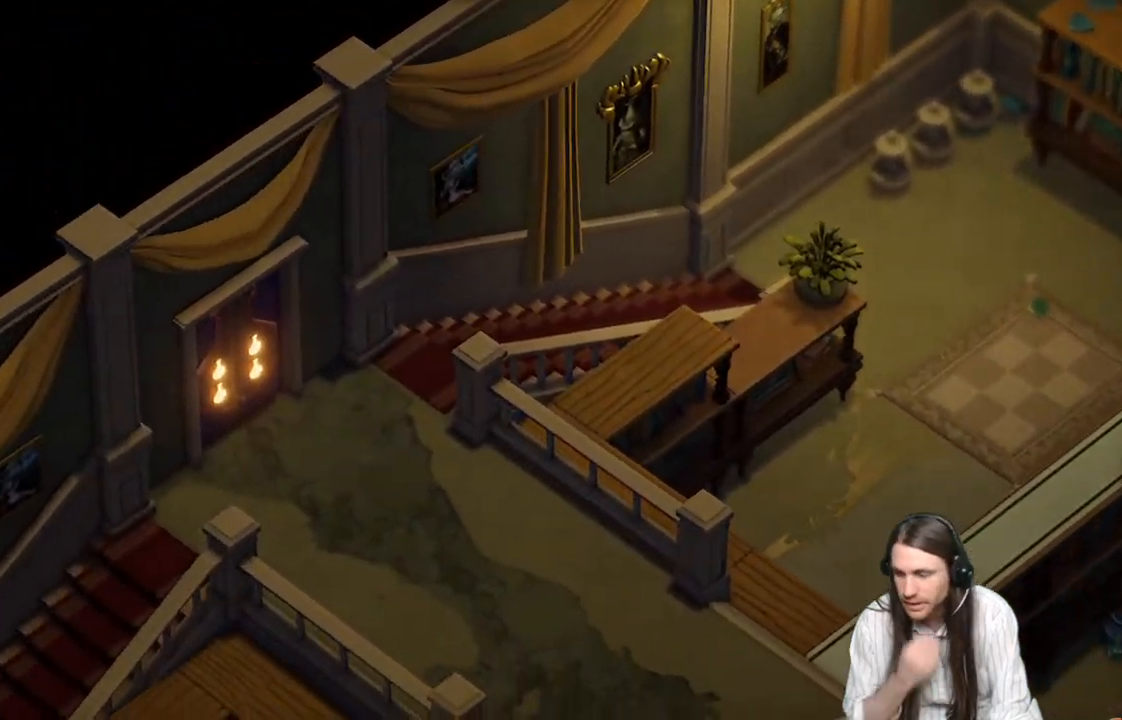
{"buttons": [], "left_stick": "center", "right_stick": "center", "events": []}
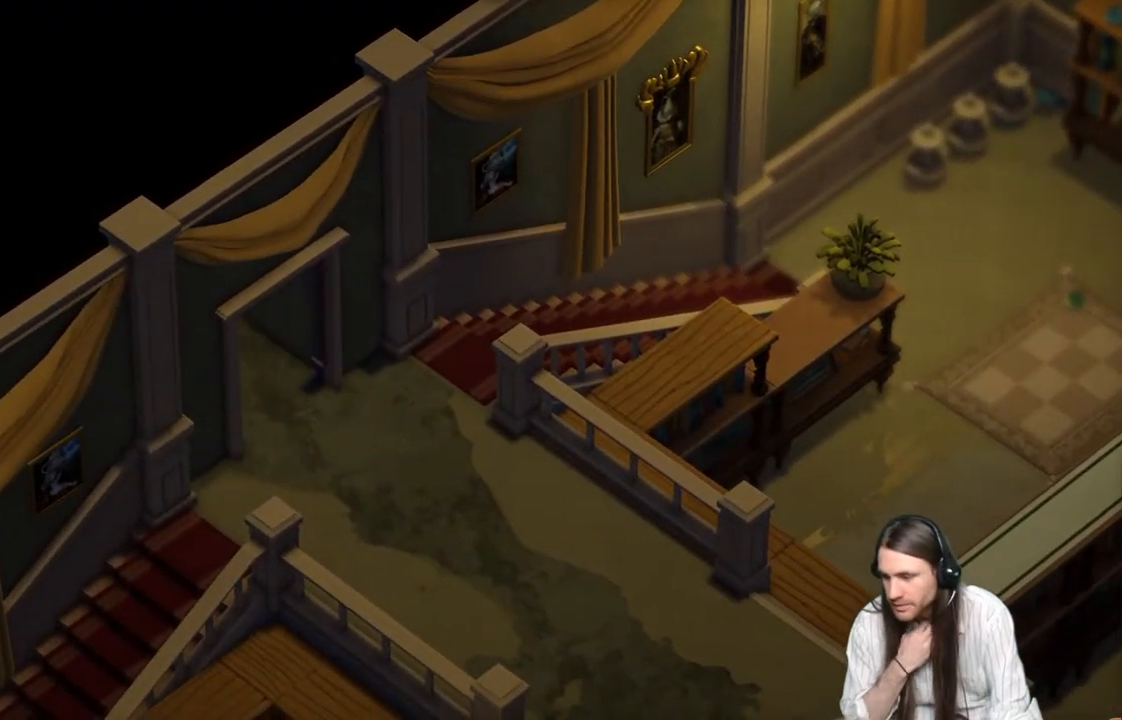
{"buttons": [], "left_stick": "center", "right_stick": "center", "events": []}
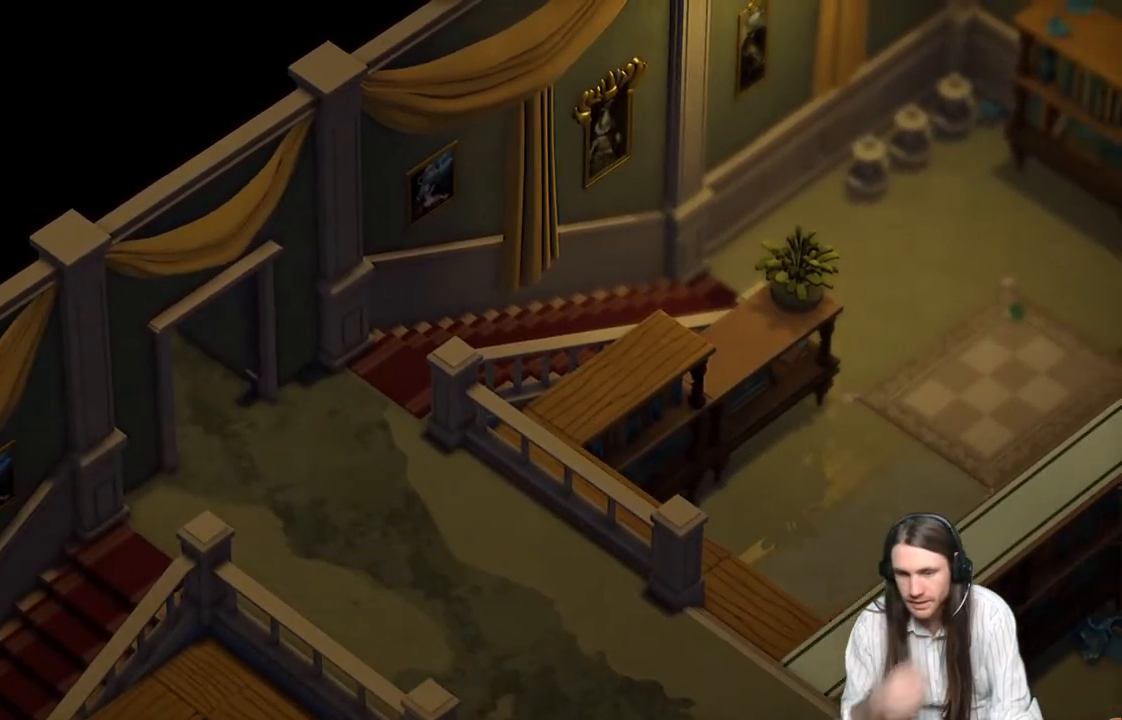
{"buttons": [], "left_stick": "center", "right_stick": "center", "events": []}
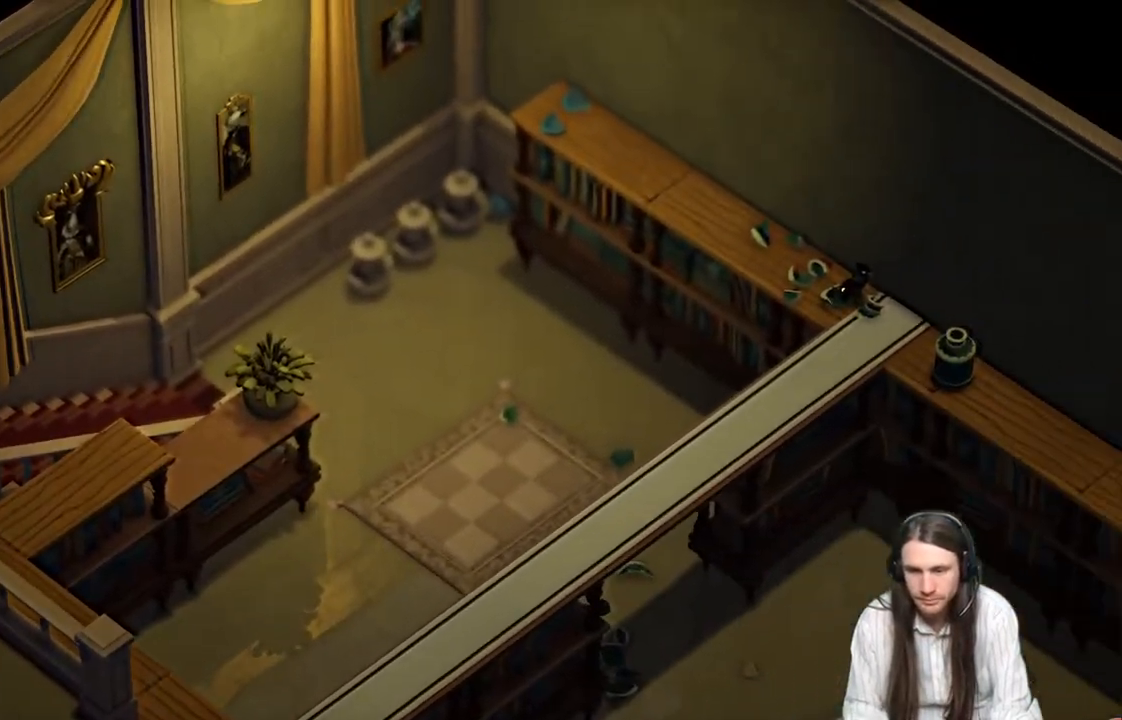
{"buttons": [], "left_stick": "down-right", "right_stick": "center", "events": [[83, "left_stick", "right"], [133, "left_stick", "down-right"]]}
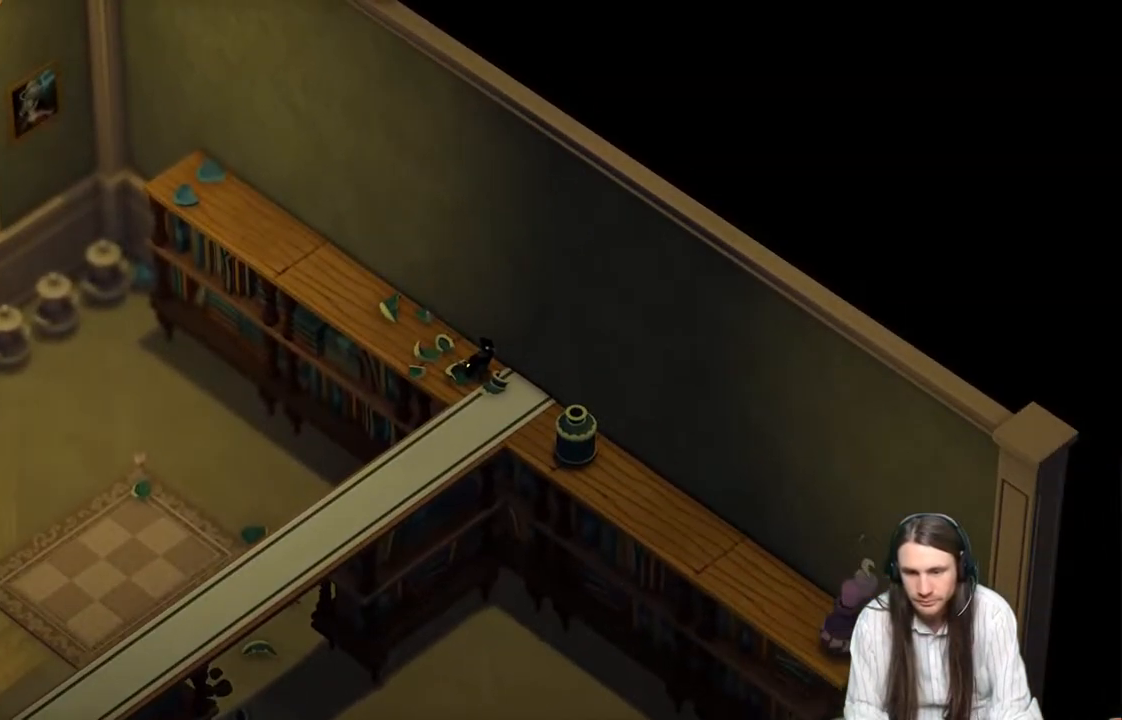
{"buttons": ["L1"], "left_stick": "down-right", "right_stick": "center", "events": [[317, "L1", "down"], [400, "L1", "up"], [500, "L1", "down"]]}
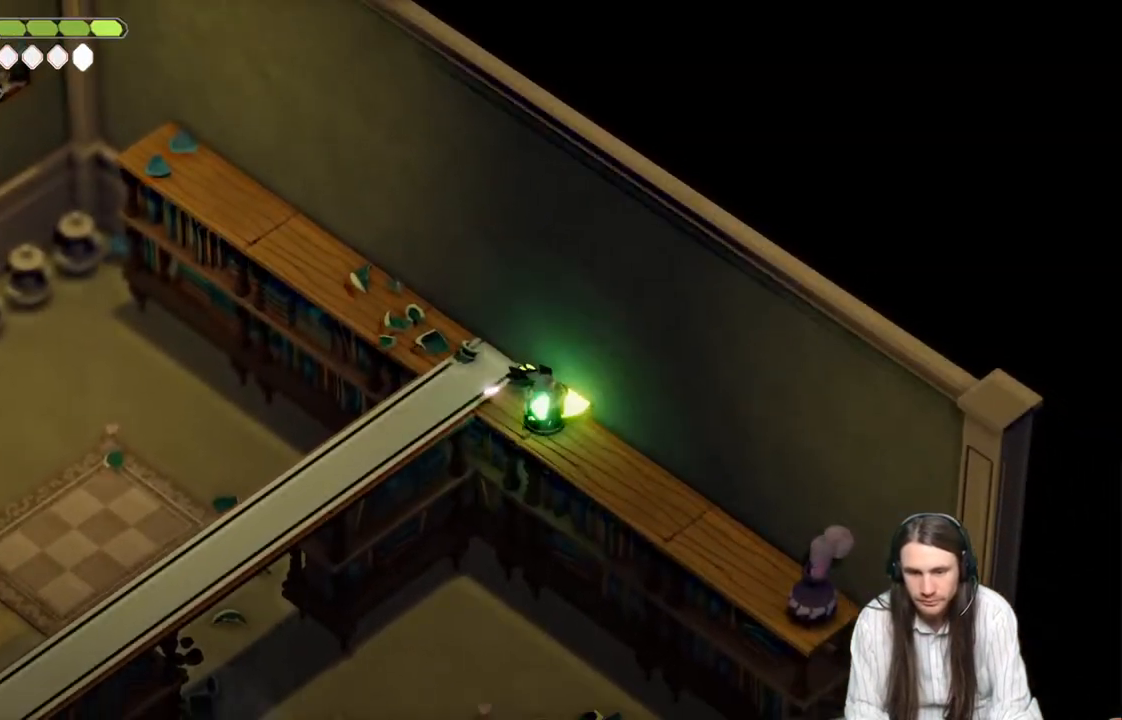
{"buttons": [], "left_stick": "center", "right_stick": "center", "events": [[100, "L1", "up"], [167, "L1", "down"], [183, "L3", "down"], [283, "L1", "up"], [283, "L3", "up"], [500, "left_stick", "center"]]}
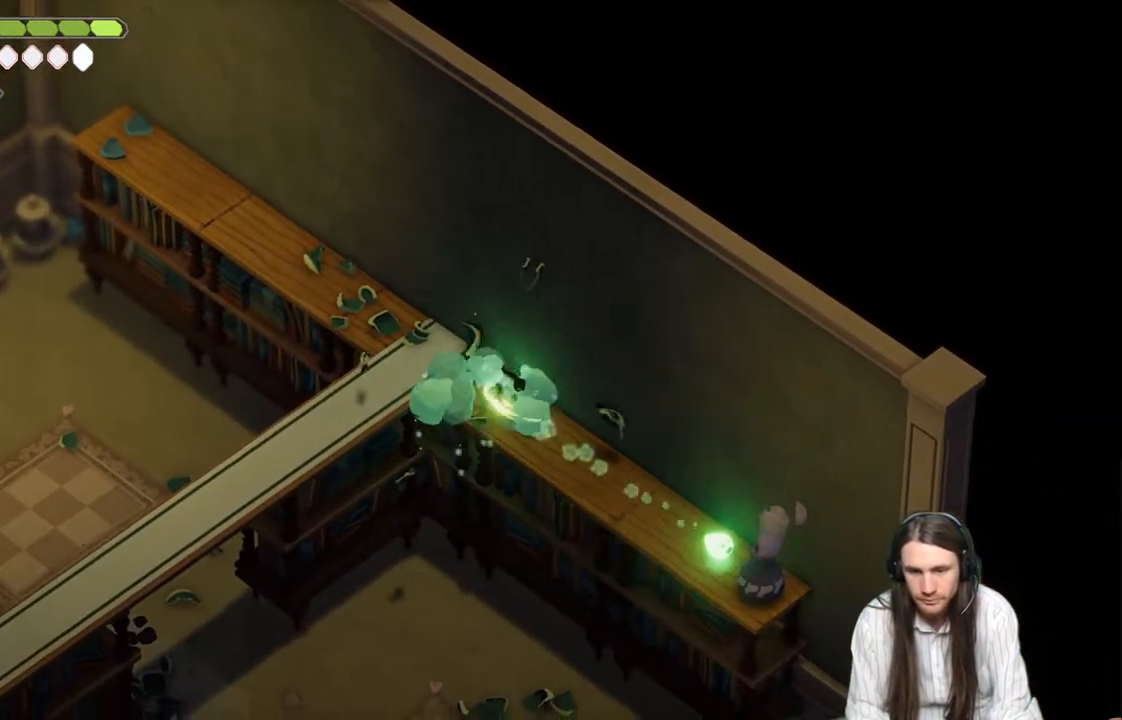
{"buttons": [], "left_stick": "left", "right_stick": "down", "events": [[367, "left_stick", "left"], [450, "right_stick", "down"]]}
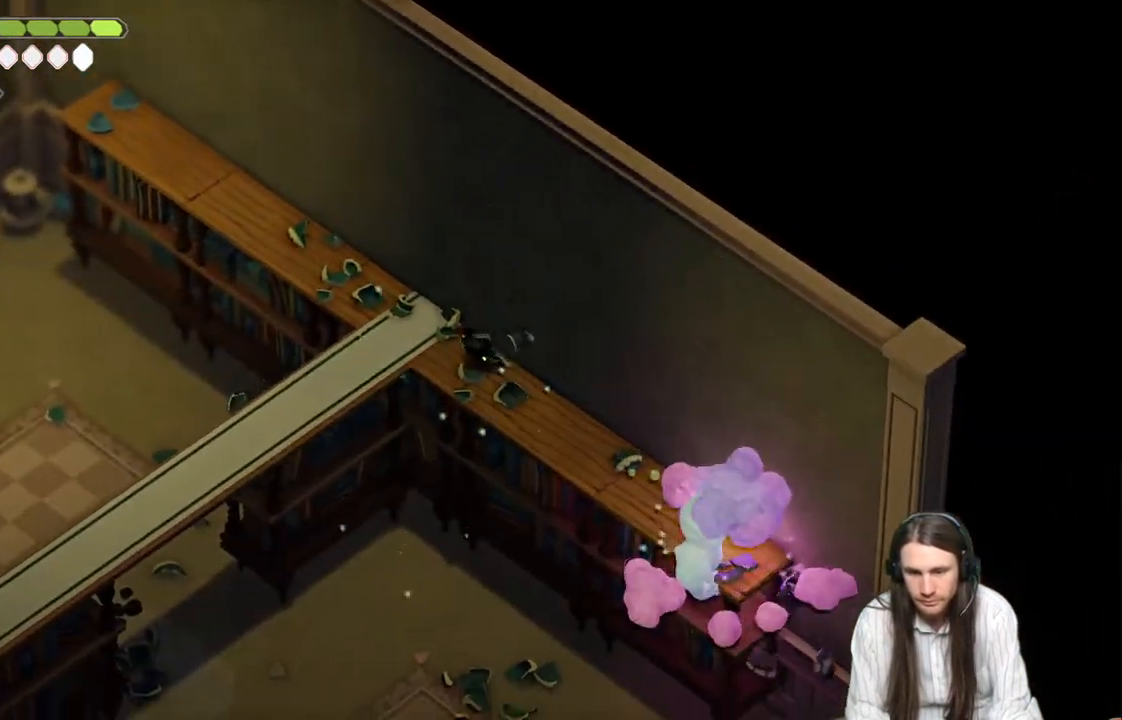
{"buttons": [], "left_stick": "center", "right_stick": "down", "events": [[350, "left_stick", "center"]]}
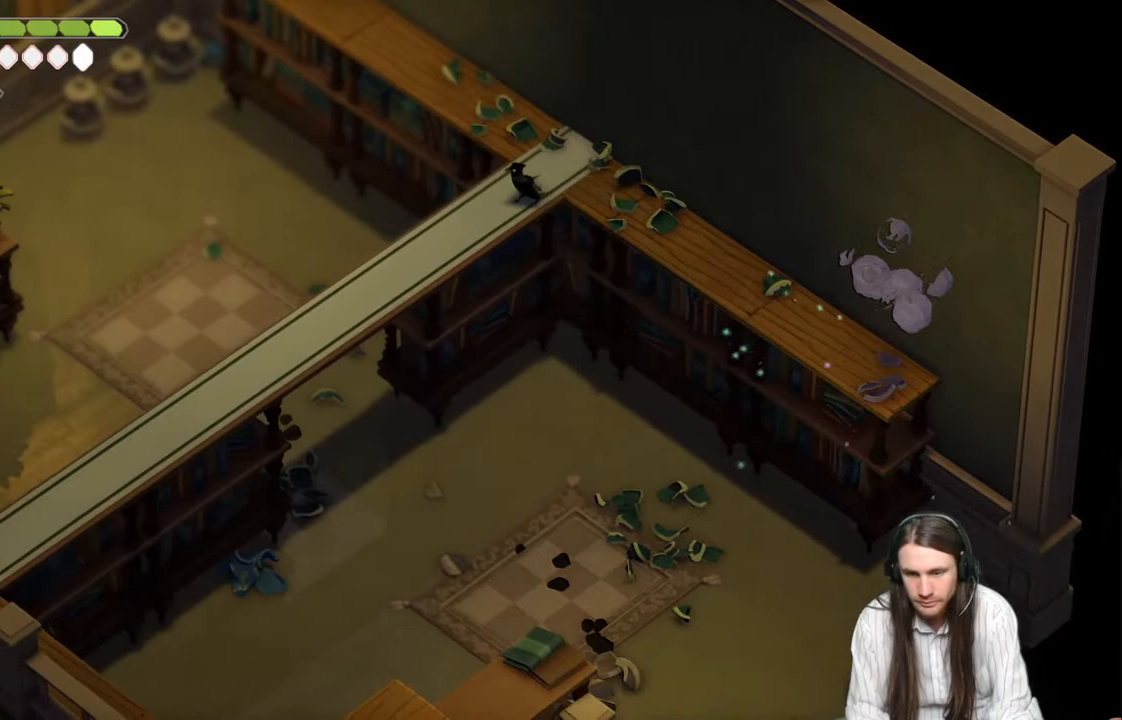
{"buttons": [], "left_stick": "center", "right_stick": "down-left", "events": [[183, "right_stick", "down-left"]]}
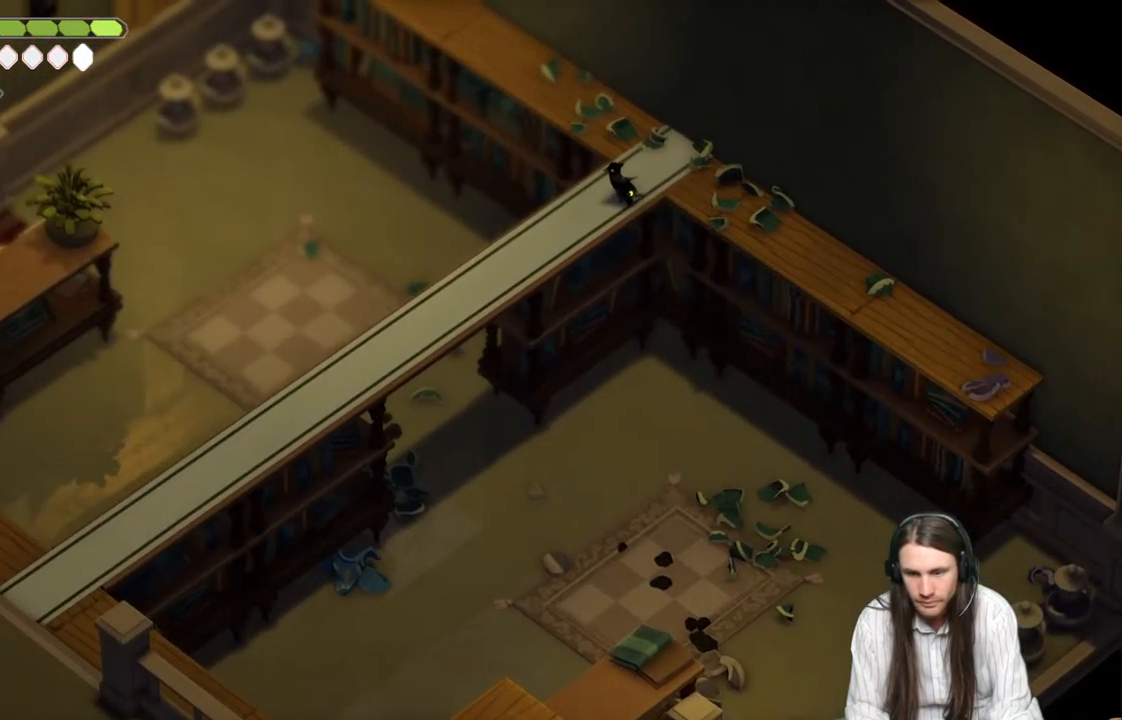
{"buttons": [], "left_stick": "down-left", "right_stick": "center", "events": [[317, "left_stick", "down-left"], [400, "right_stick", "center"]]}
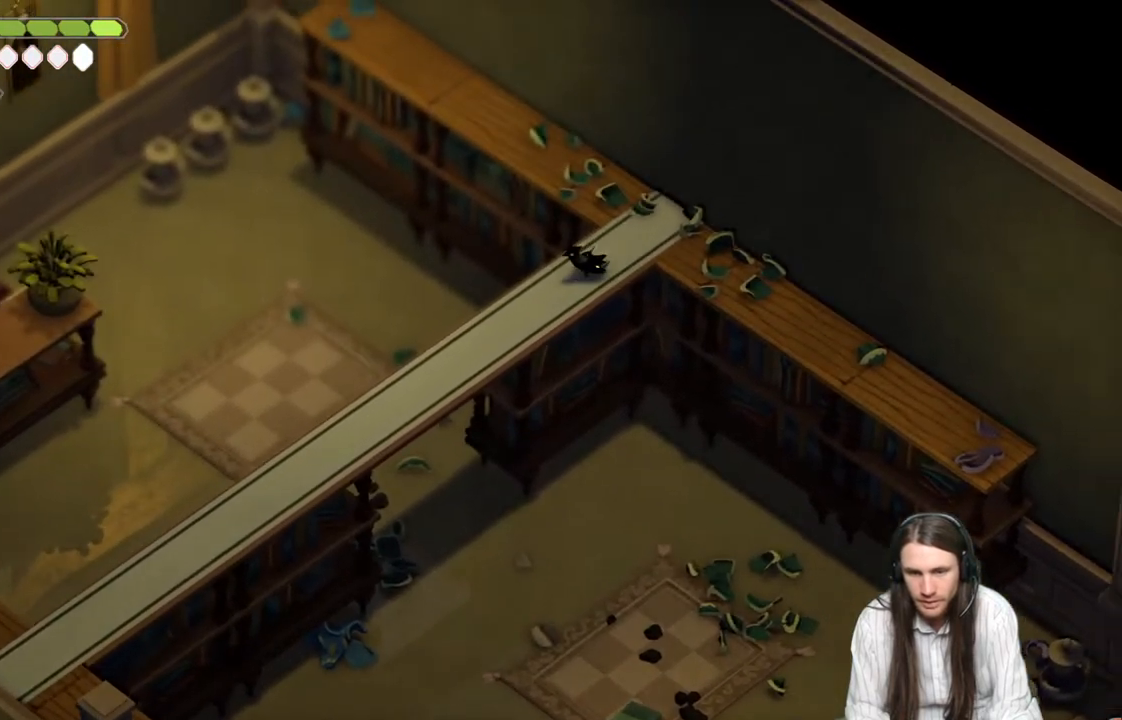
{"buttons": [], "left_stick": "left", "right_stick": "center", "events": [[150, "left_stick", "left"], [200, "B", "down"], [400, "B", "up"]]}
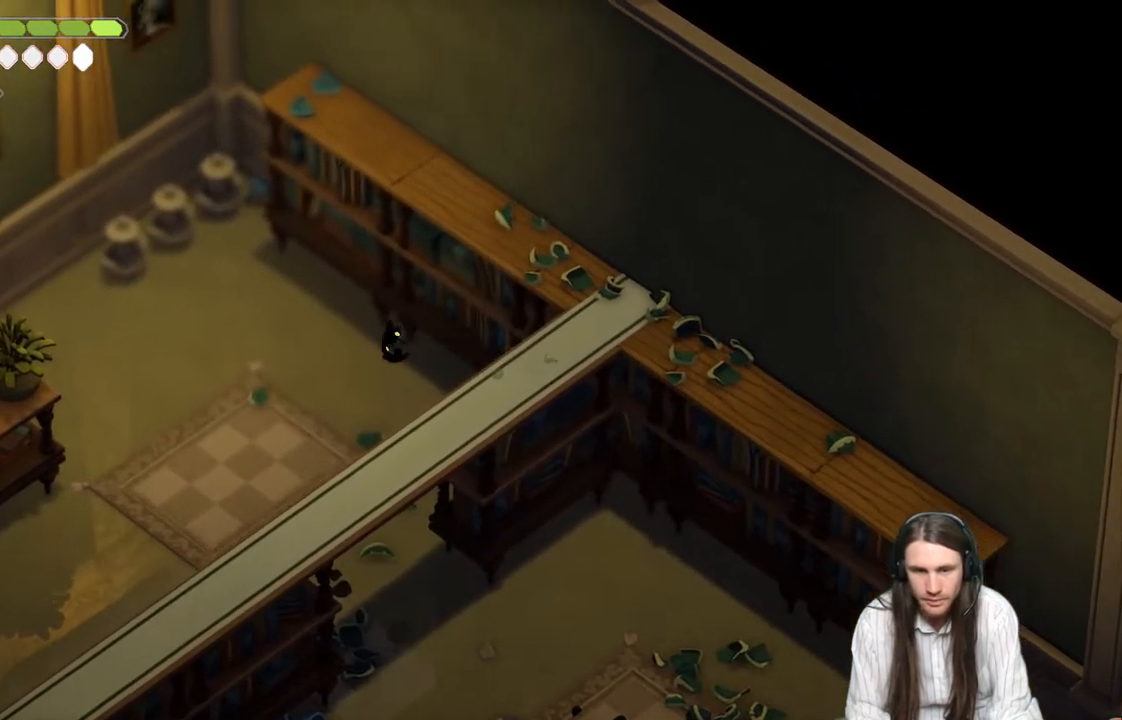
{"buttons": [], "left_stick": "left", "right_stick": "center", "events": []}
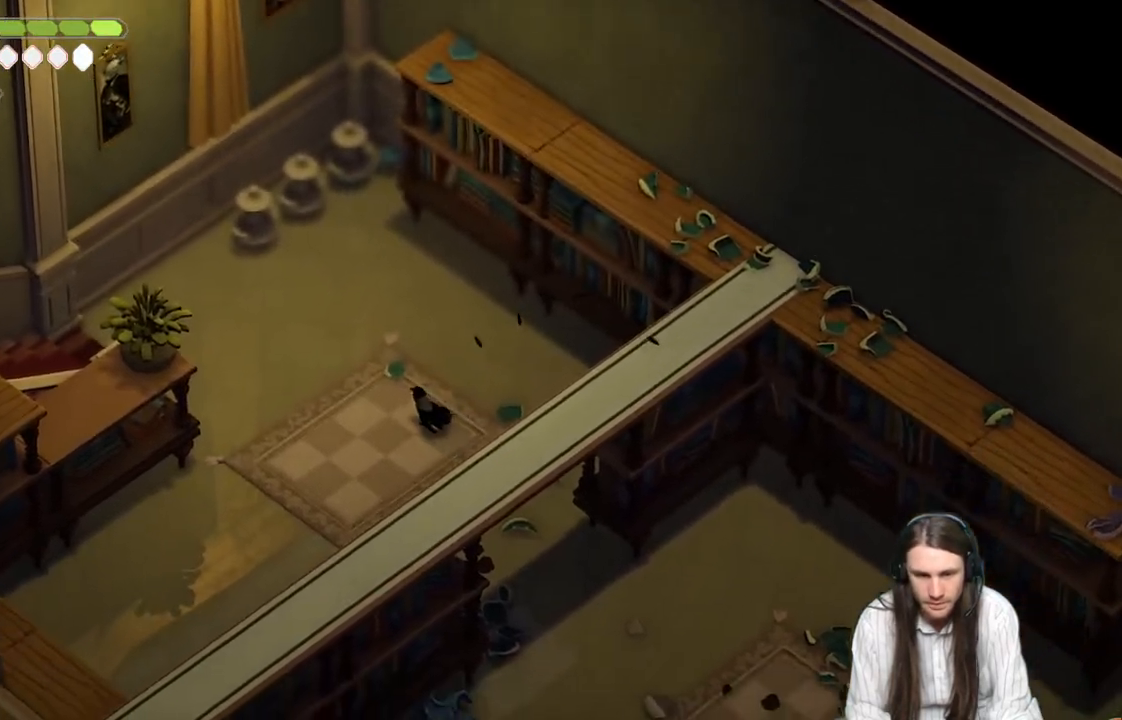
{"buttons": [], "left_stick": "left", "right_stick": "center", "events": [[117, "B", "down"], [267, "B", "up"]]}
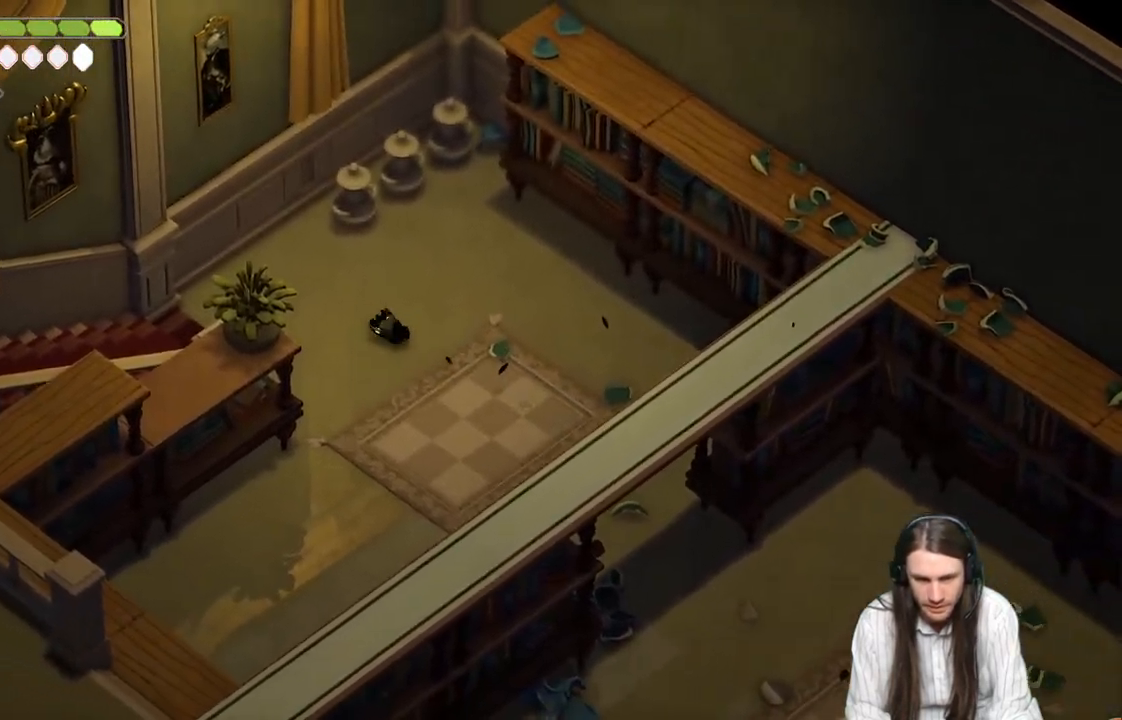
{"buttons": ["B"], "left_stick": "down-left", "right_stick": "center", "events": [[100, "left_stick", "down-left"], [467, "B", "down"]]}
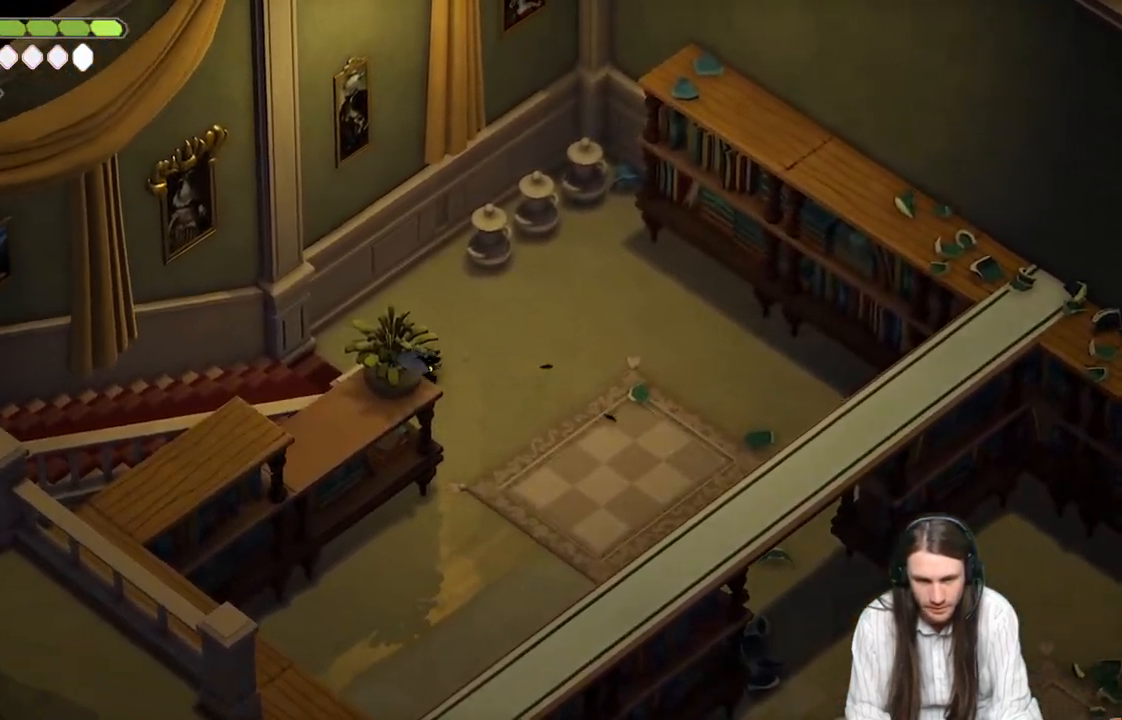
{"buttons": [], "left_stick": "up-left", "right_stick": "center", "events": [[50, "left_stick", "left"], [167, "B", "up"], [400, "left_stick", "up-left"]]}
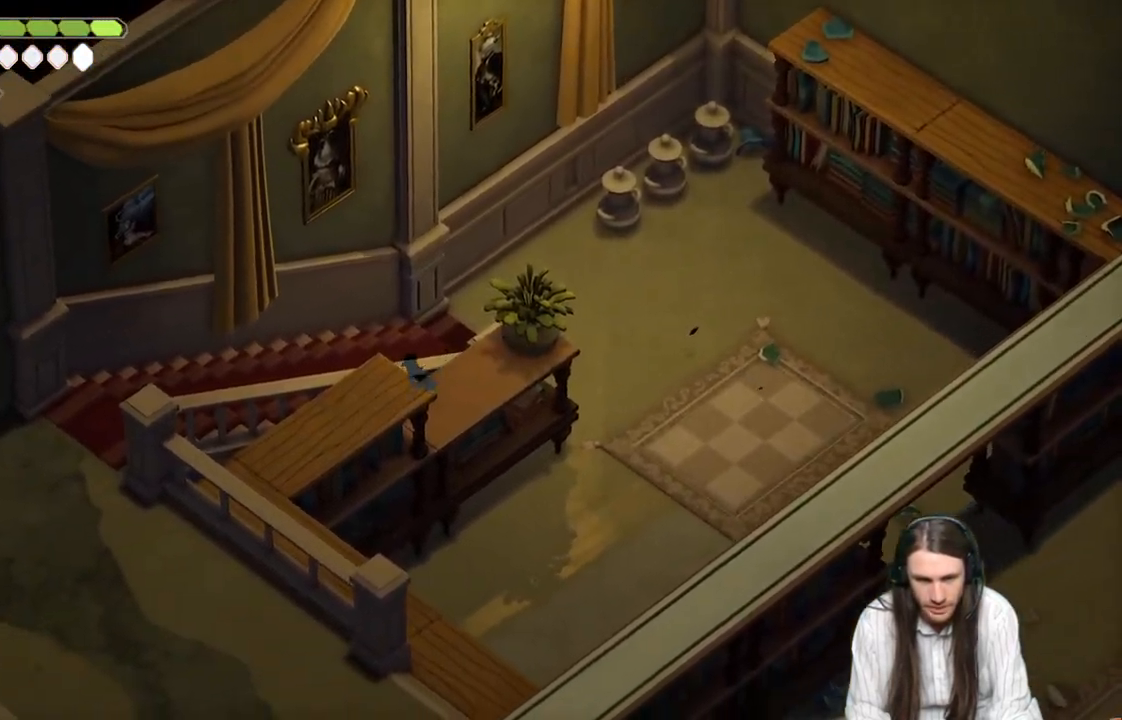
{"buttons": ["B"], "left_stick": "down-left", "right_stick": "center", "events": [[83, "left_stick", "down-left"], [350, "B", "down"]]}
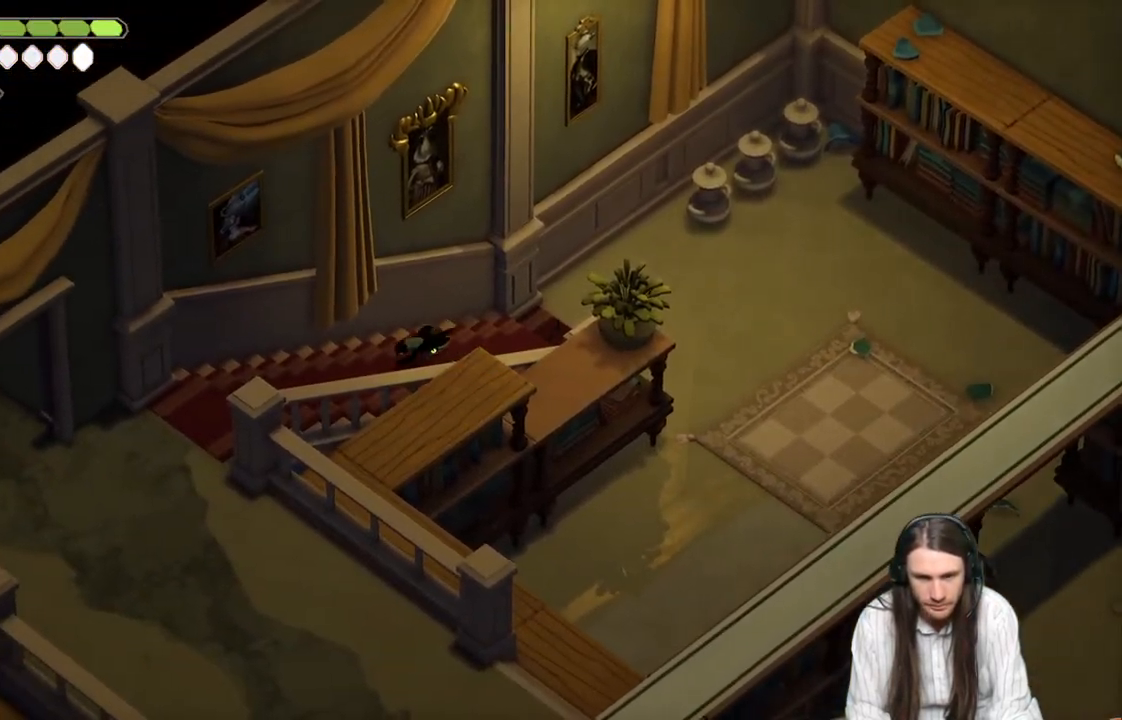
{"buttons": [], "left_stick": "down-left", "right_stick": "center", "events": [[67, "B", "up"]]}
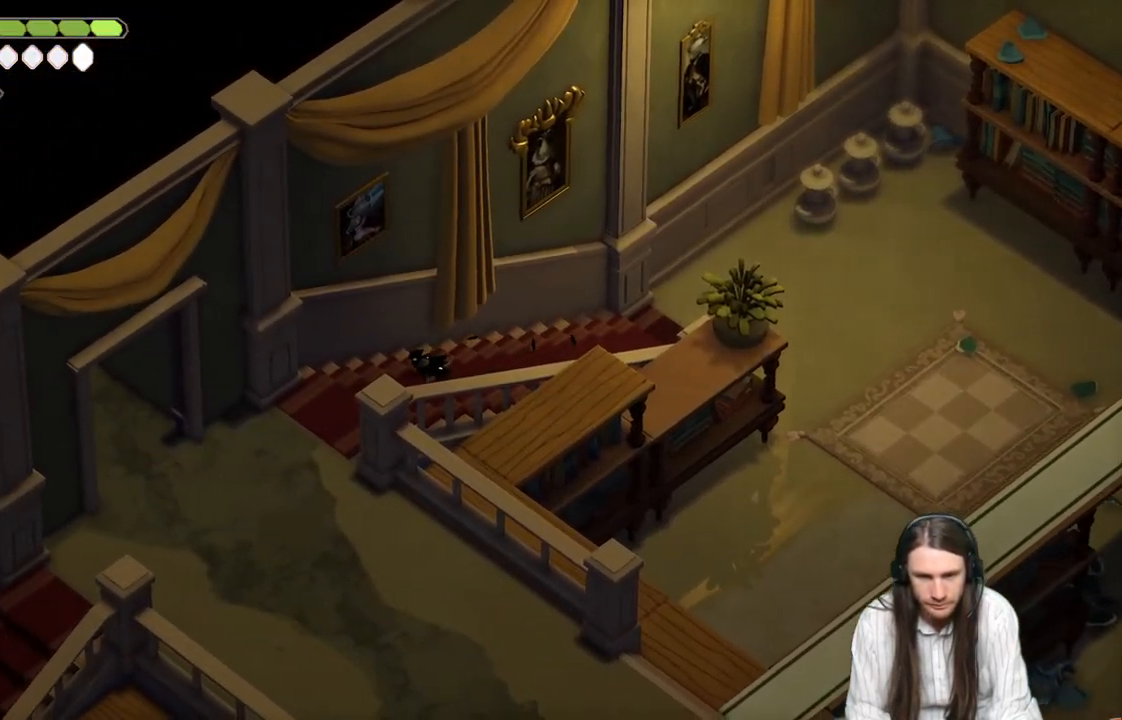
{"buttons": [], "left_stick": "down-left", "right_stick": "center", "events": [[167, "B", "down"], [350, "B", "up"]]}
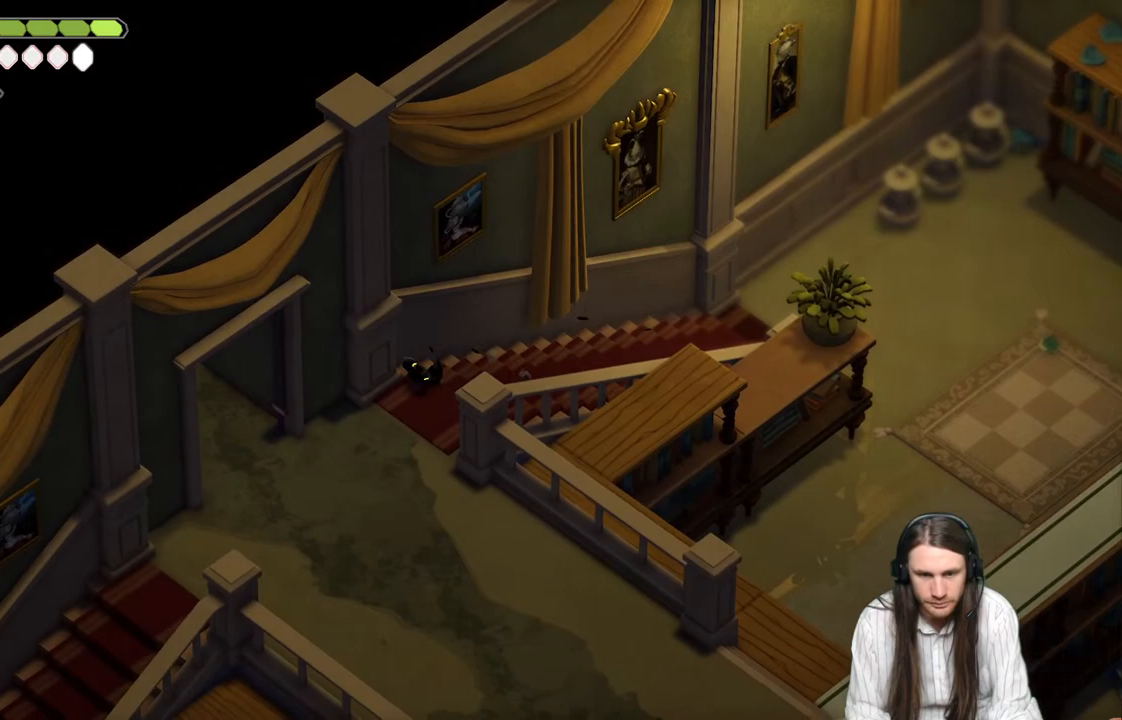
{"buttons": [], "left_stick": "down-left", "right_stick": "center", "events": []}
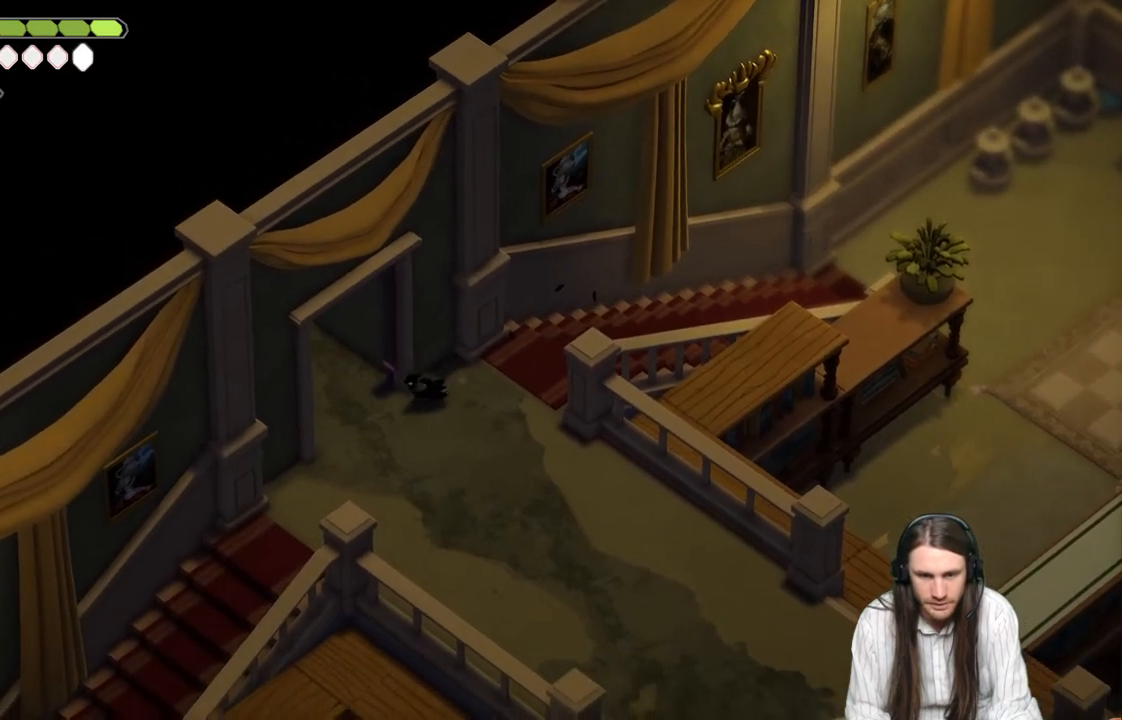
{"buttons": [], "left_stick": "up-left", "right_stick": "center", "events": [[83, "left_stick", "up-left"], [183, "B", "down"], [400, "B", "up"]]}
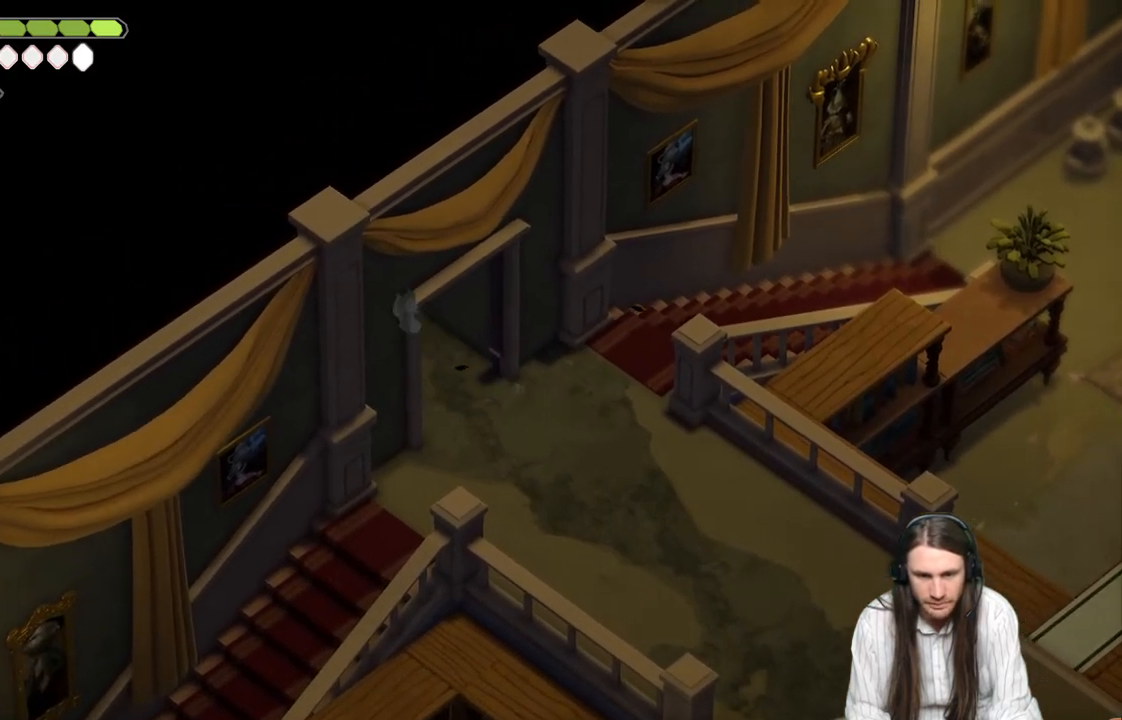
{"buttons": [], "left_stick": "up-left", "right_stick": "center", "events": [[183, "left_stick", "center"], [500, "left_stick", "up-left"]]}
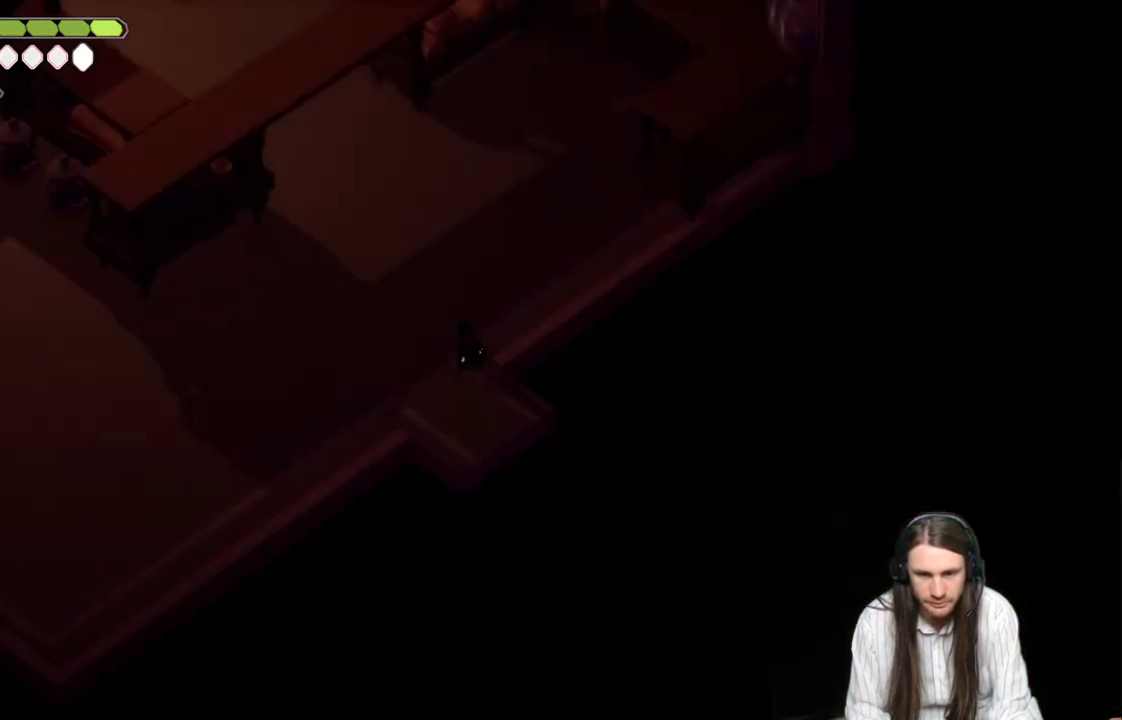
{"buttons": [], "left_stick": "up-left", "right_stick": "center", "events": []}
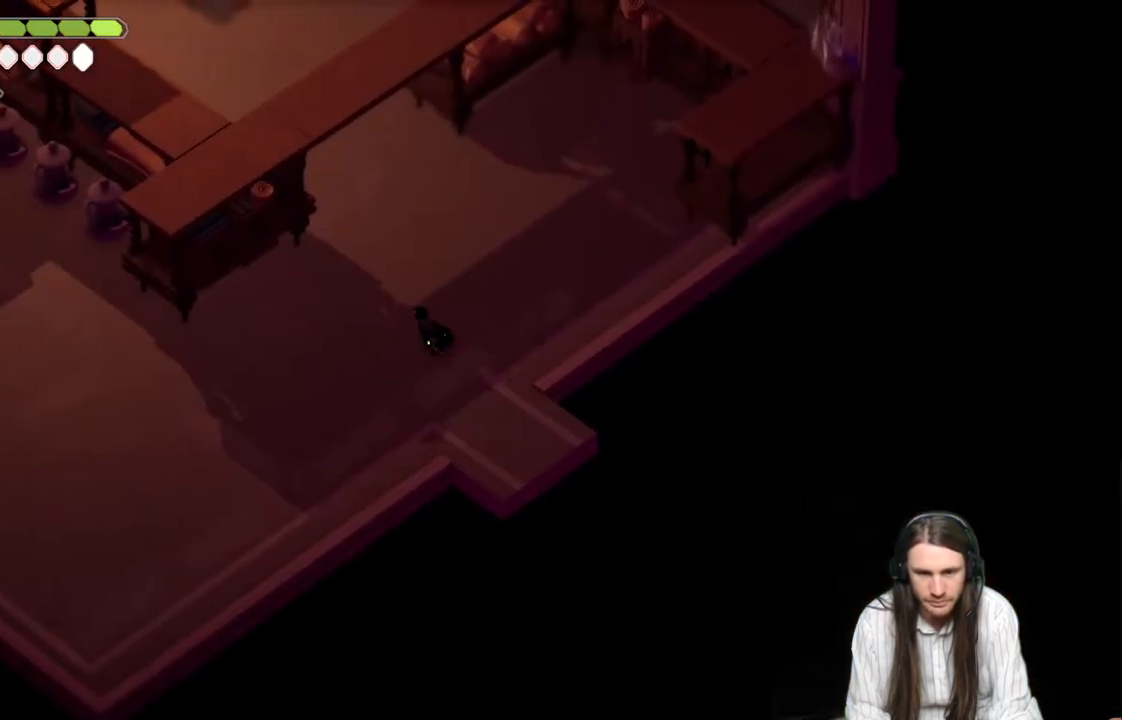
{"buttons": [], "left_stick": "up", "right_stick": "up", "events": [[67, "left_stick", "up"], [67, "right_stick", "up"]]}
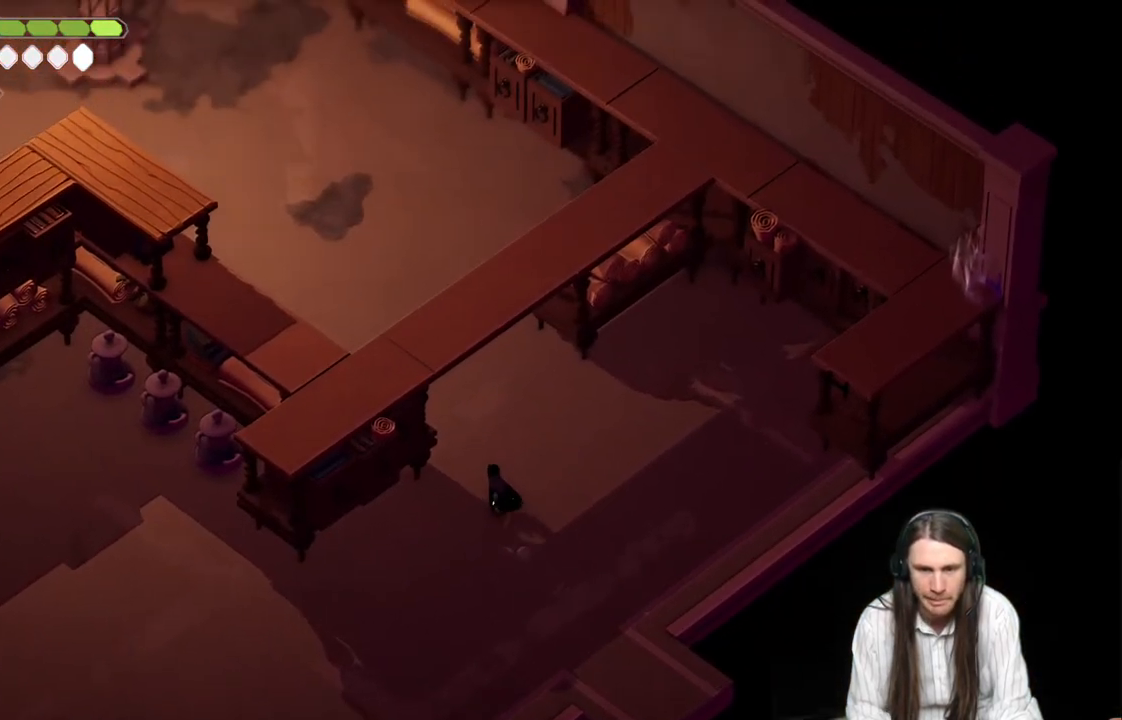
{"buttons": [], "left_stick": "up", "right_stick": "center", "events": [[17, "left_stick", "center"], [83, "right_stick", "center"], [350, "left_stick", "up"]]}
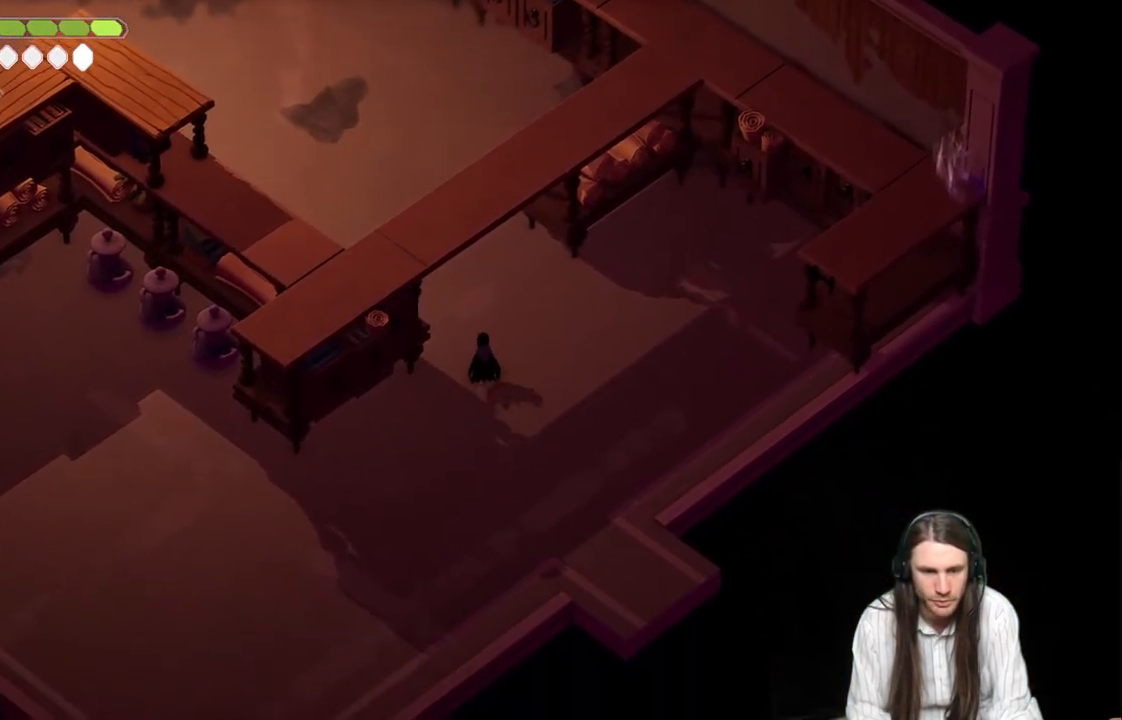
{"buttons": [], "left_stick": "up-left", "right_stick": "up-left", "events": [[133, "right_stick", "up-left"], [367, "left_stick", "up-left"]]}